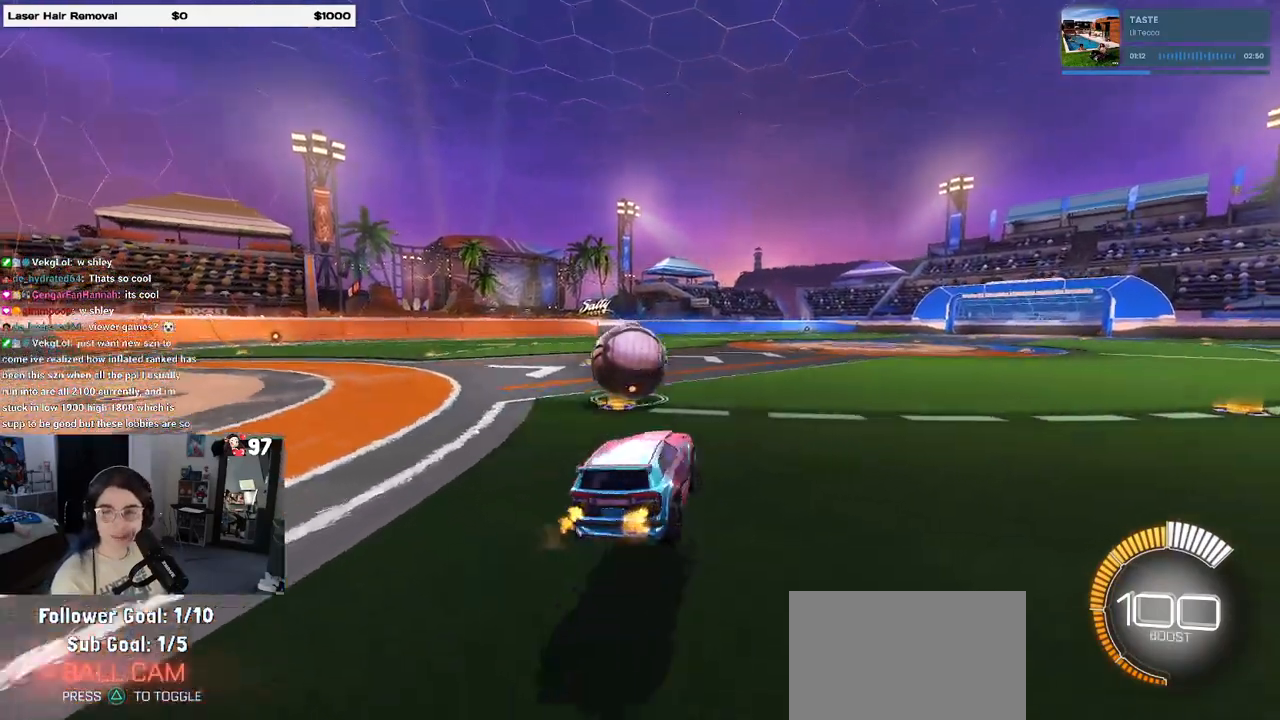
Gameplay with a controller (PlayStation layout); each line is a JSON object with the inputs held at the frame after it. "events" lists button and stick changes between this image and that frame as [ms after this image, input, new state], when the widget could be followed in between. Not read: R2.
{"buttons": [], "left_stick": "right", "right_stick": "center", "events": []}
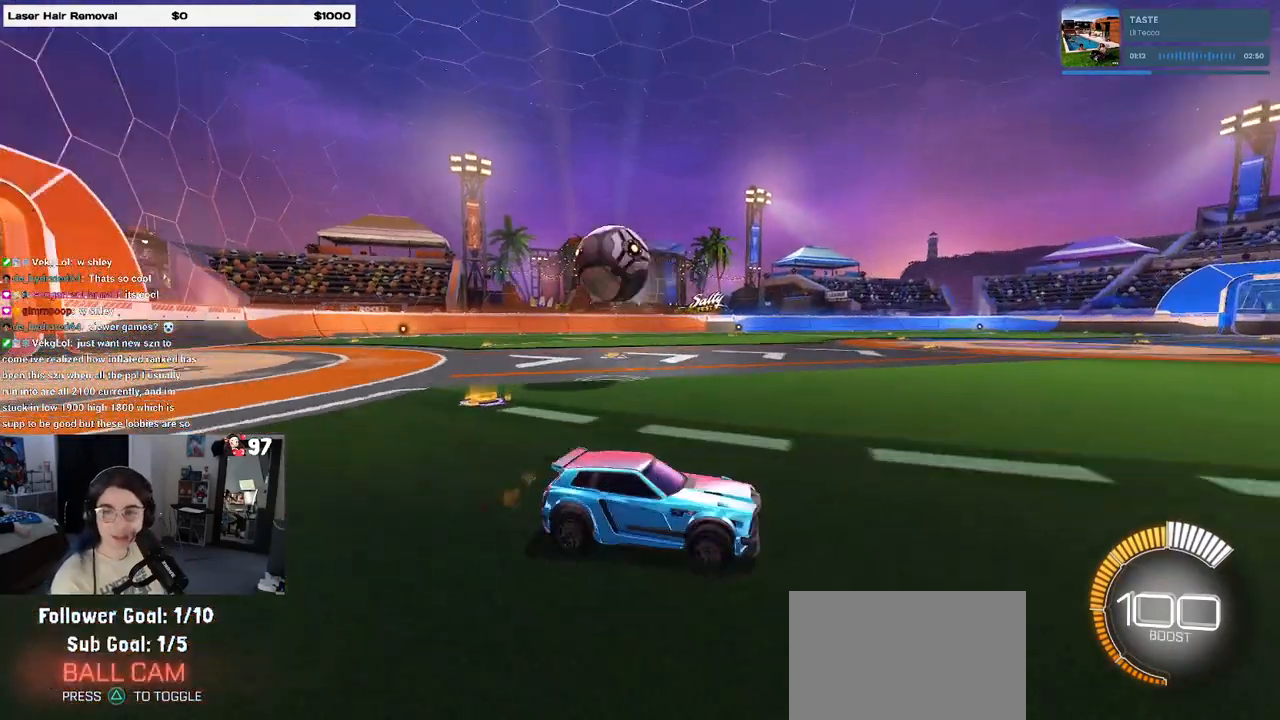
{"buttons": [], "left_stick": "left", "right_stick": "center", "events": [[50, "left_stick", "center"], [150, "left_stick", "left"]]}
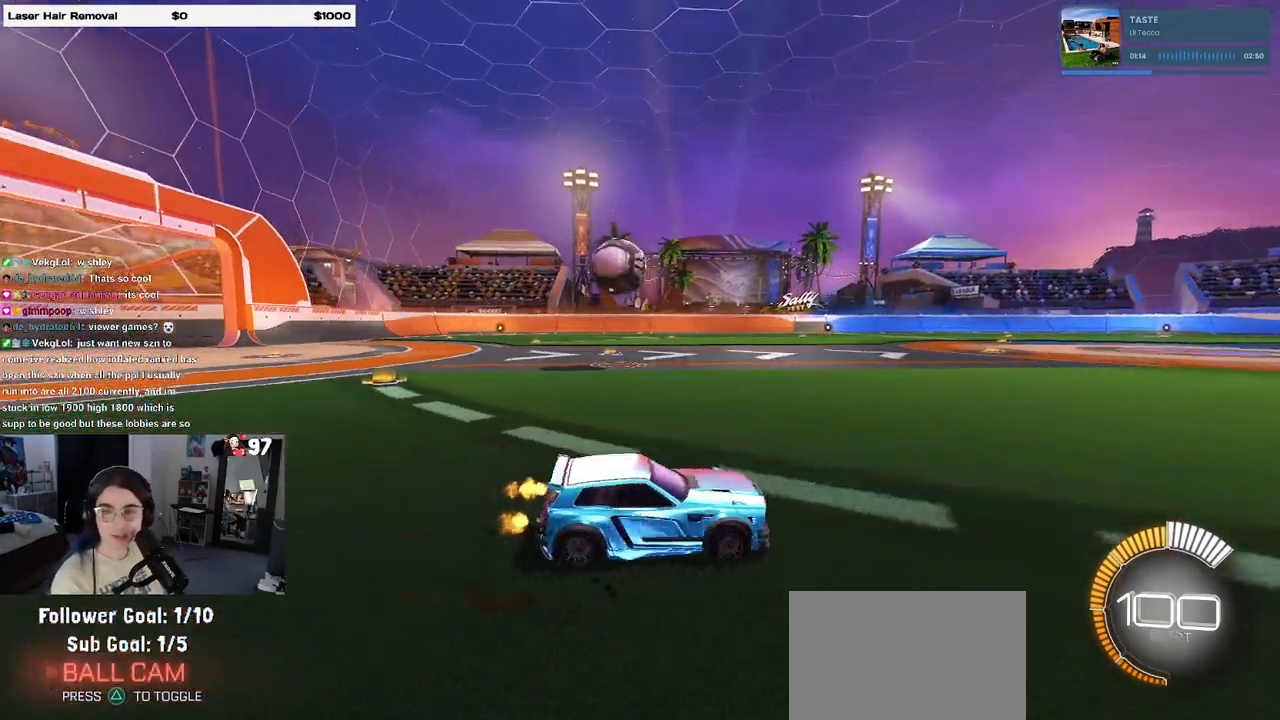
{"buttons": [], "left_stick": "center", "right_stick": "center", "events": [[483, "left_stick", "center"]]}
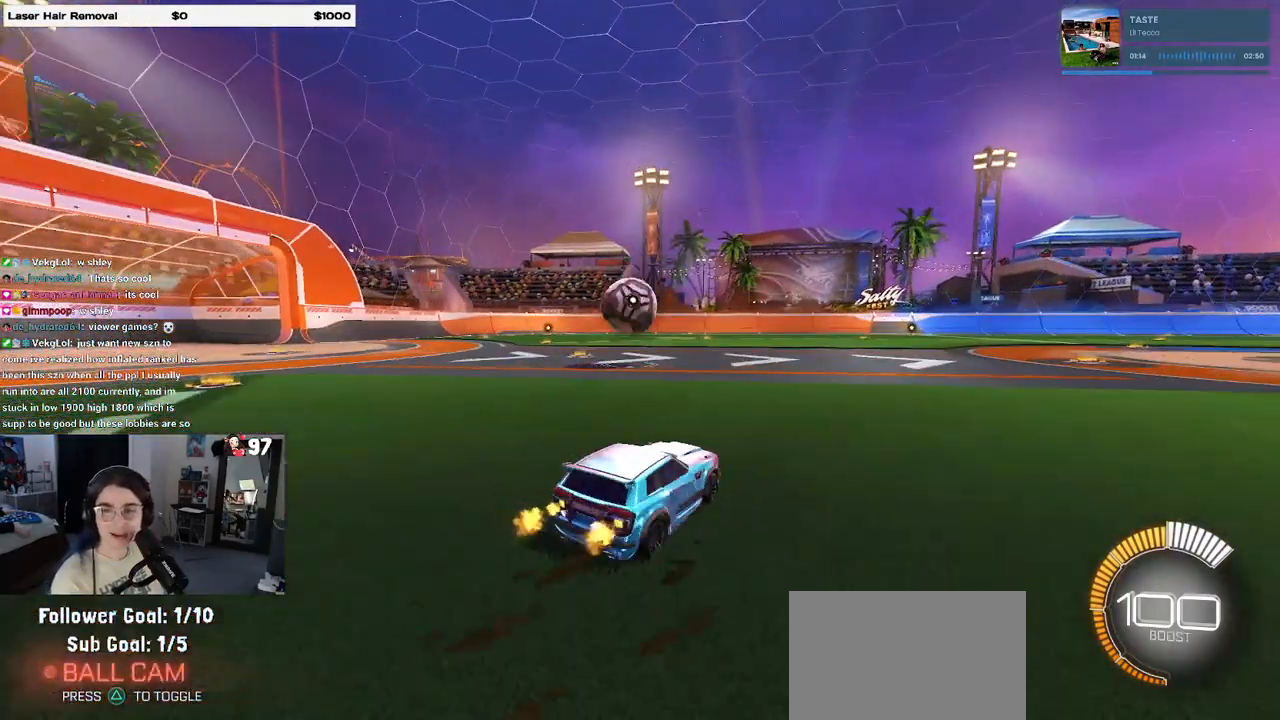
{"buttons": [], "left_stick": "center", "right_stick": "center", "events": []}
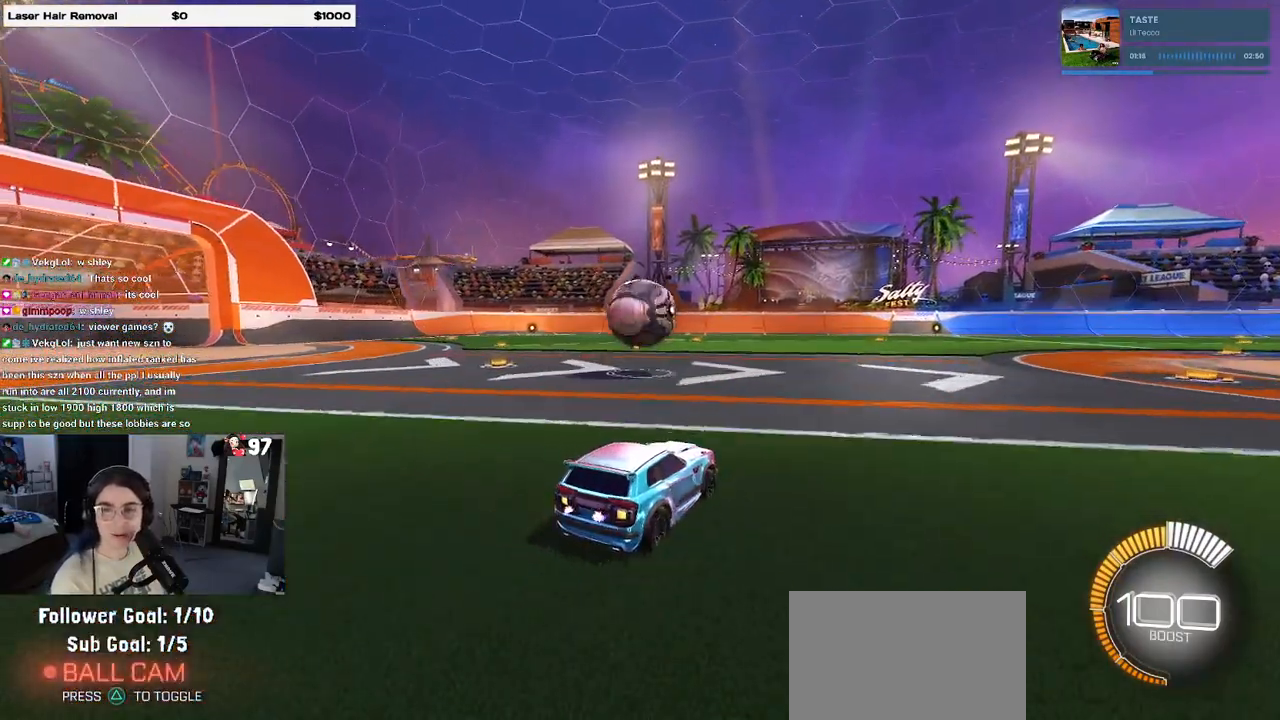
{"buttons": [], "left_stick": "right", "right_stick": "center", "events": [[200, "left_stick", "left"], [350, "left_stick", "center"], [467, "left_stick", "right"]]}
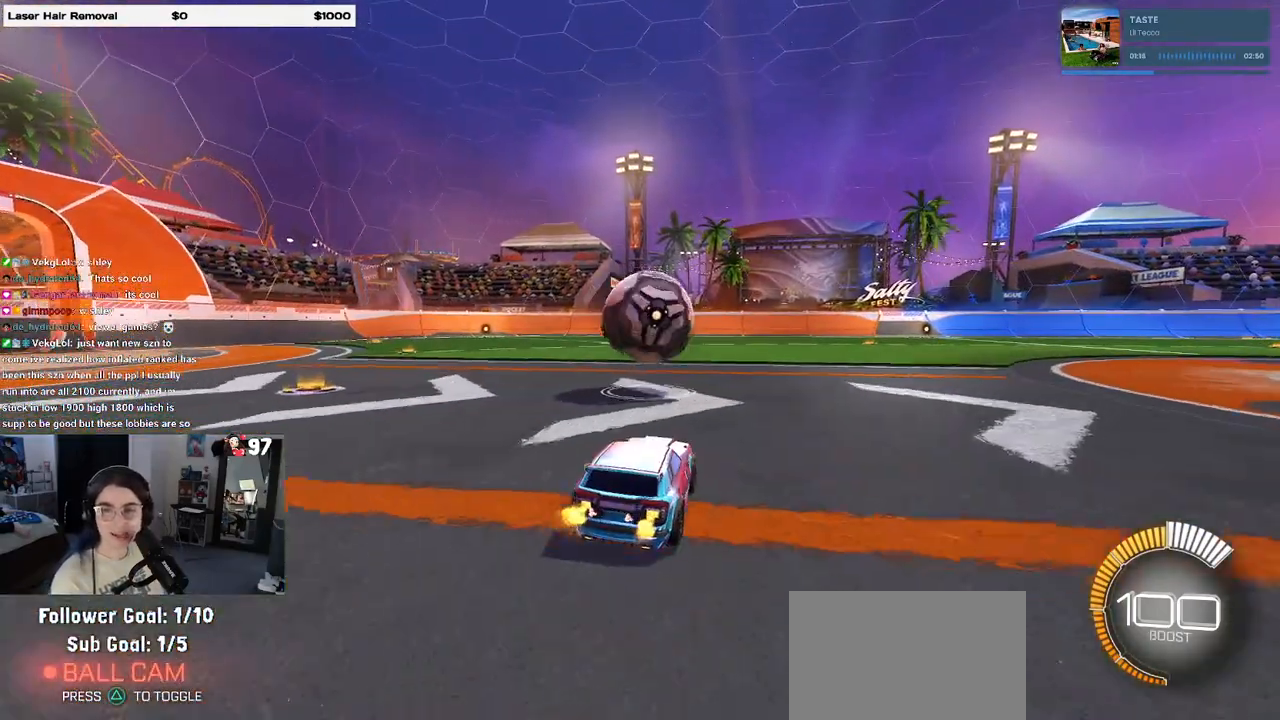
{"buttons": [], "left_stick": "left", "right_stick": "center", "events": [[200, "left_stick", "center"], [417, "left_stick", "left"]]}
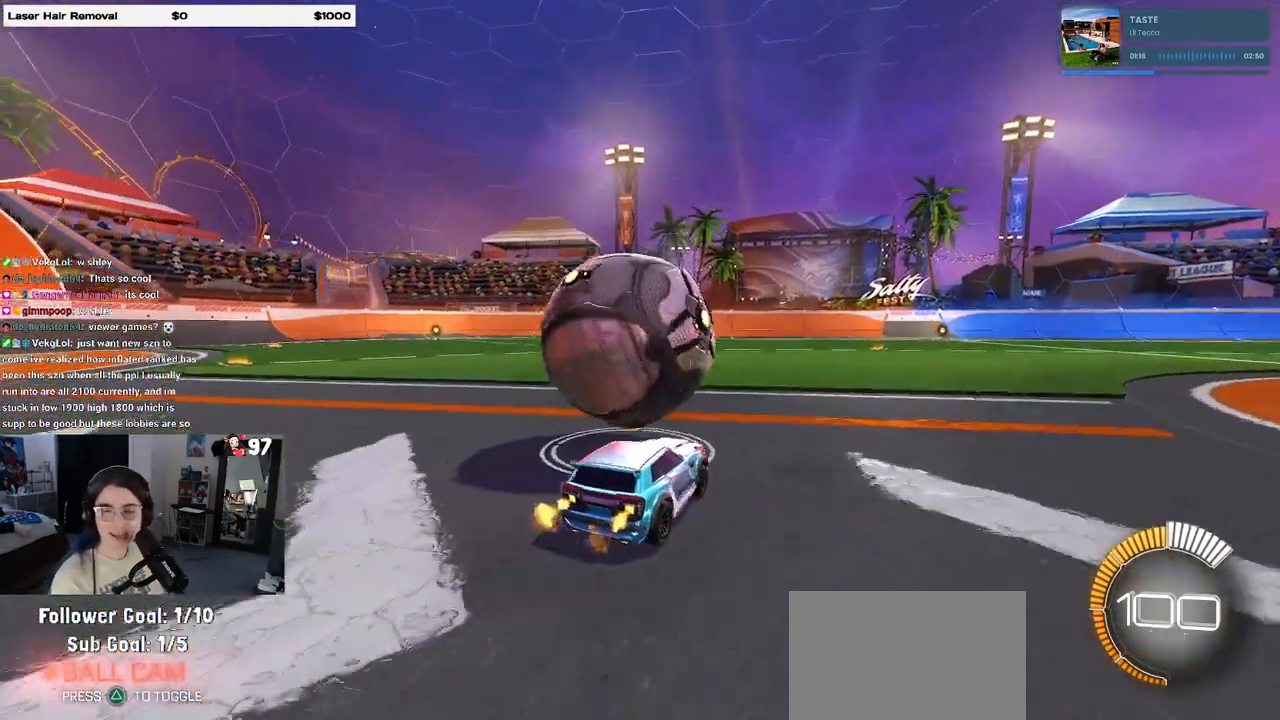
{"buttons": [], "left_stick": "center", "right_stick": "center", "events": [[83, "left_stick", "center"]]}
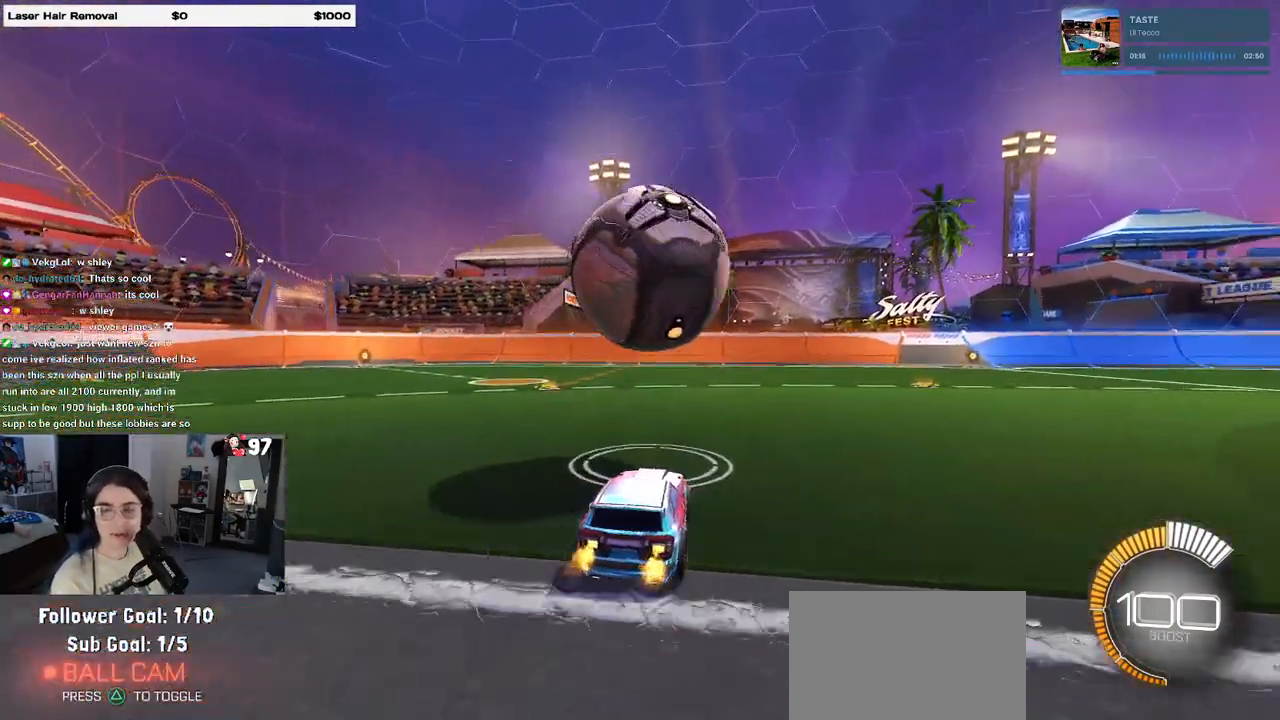
{"buttons": [], "left_stick": "center", "right_stick": "center", "events": [[333, "left_stick", "right"], [483, "left_stick", "center"]]}
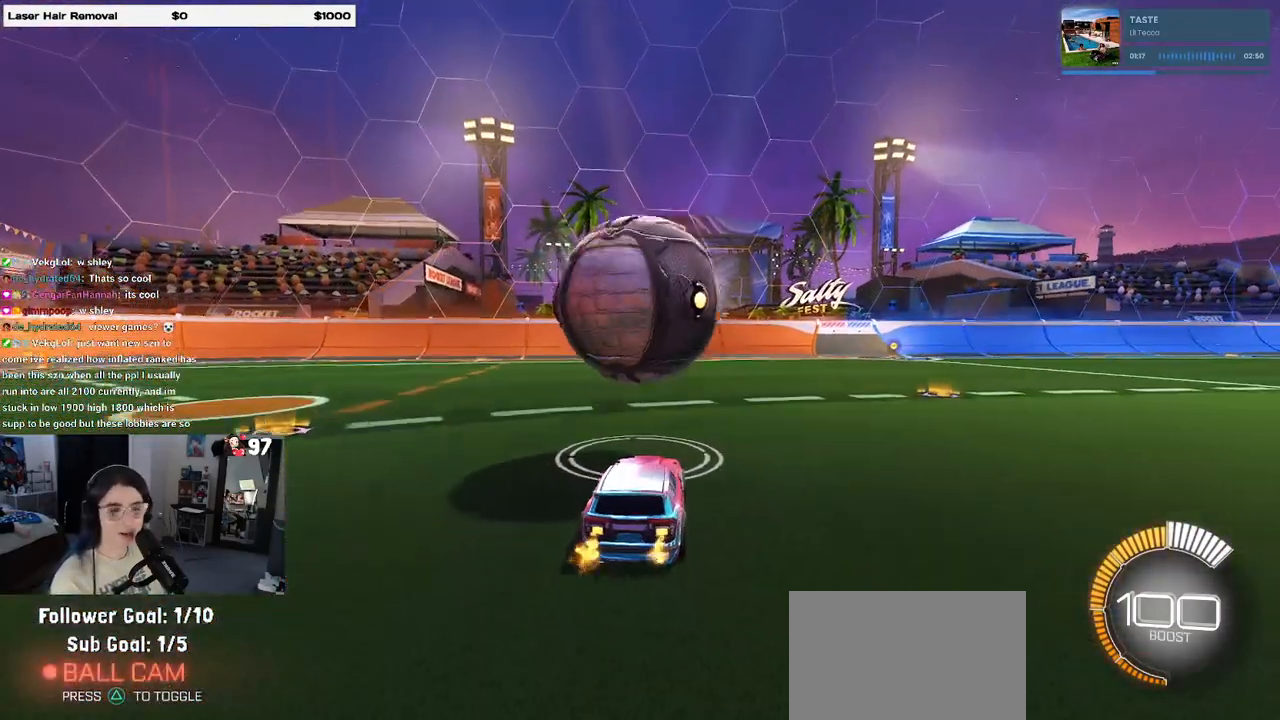
{"buttons": ["R1"], "left_stick": "center", "right_stick": "center", "events": [[117, "R1", "down"], [117, "left_stick", "left"], [300, "left_stick", "center"]]}
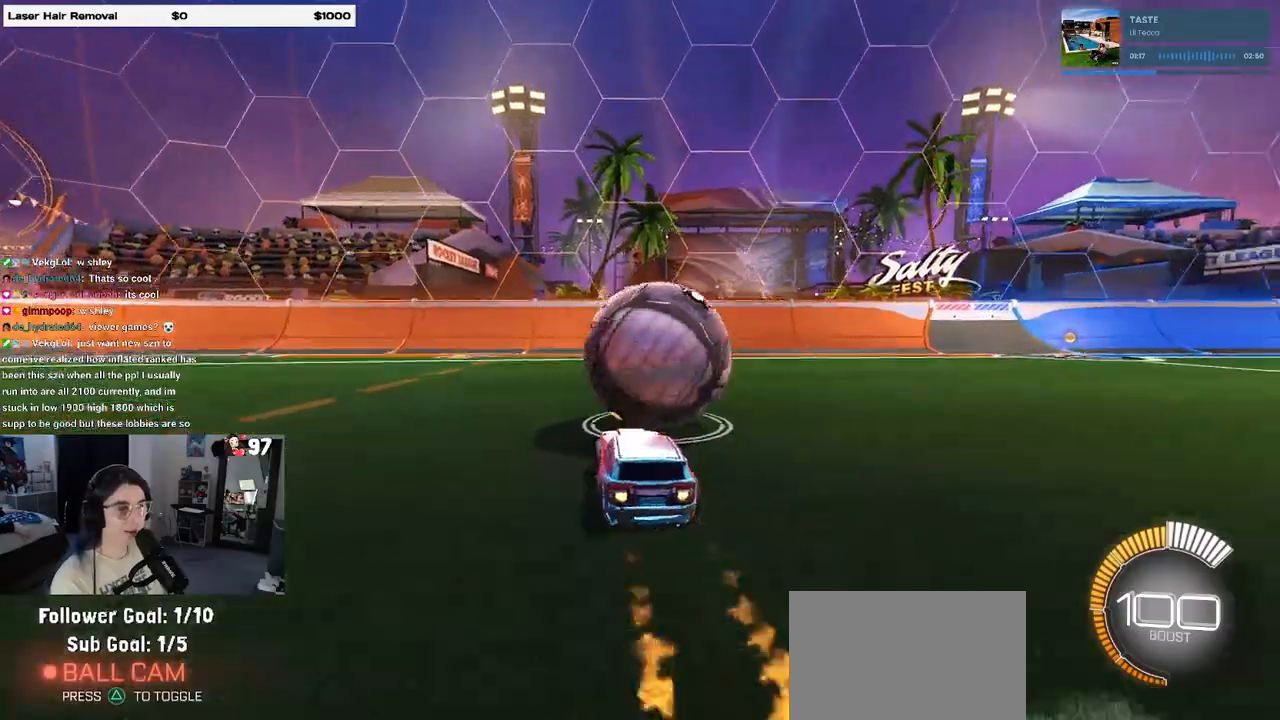
{"buttons": [], "left_stick": "center", "right_stick": "center", "events": [[33, "R1", "up"], [350, "left_stick", "right"], [450, "left_stick", "center"]]}
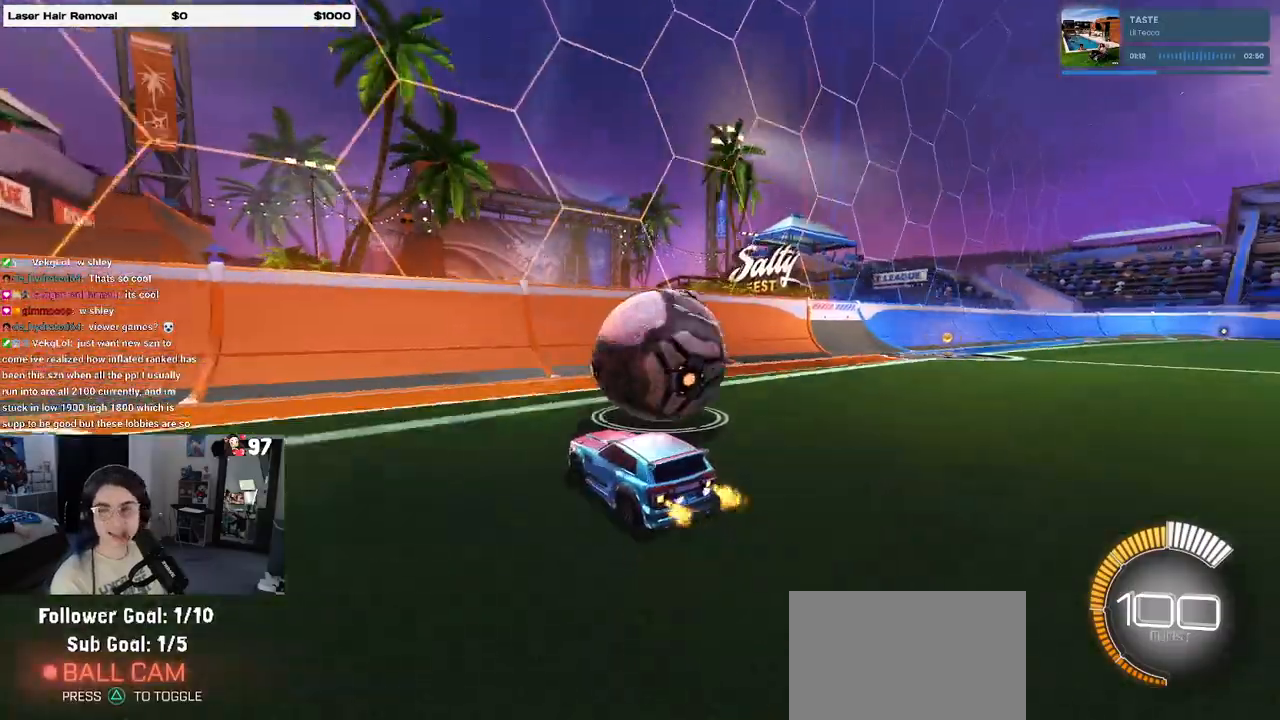
{"buttons": [], "left_stick": "center", "right_stick": "center", "events": [[300, "left_stick", "right"], [483, "left_stick", "center"]]}
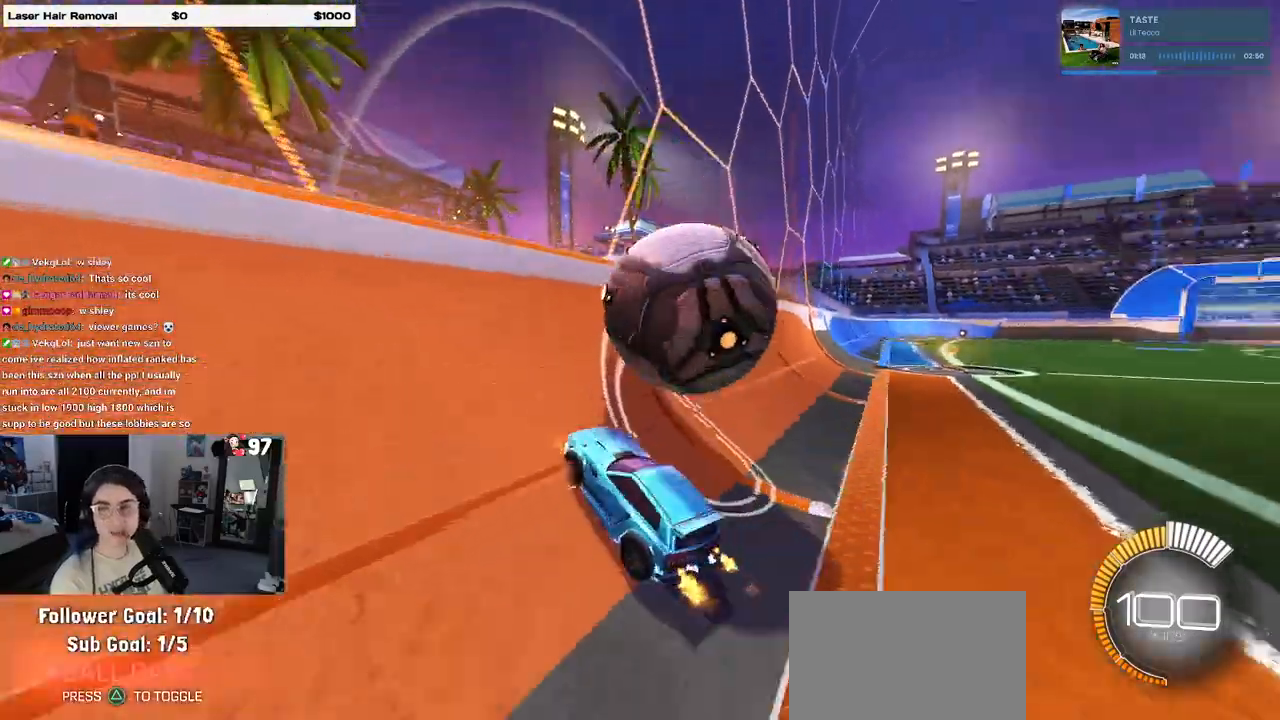
{"buttons": ["L2"], "left_stick": "right", "right_stick": "center", "events": [[17, "left_stick", "right"], [300, "left_stick", "center"], [333, "L2", "down"], [383, "left_stick", "right"]]}
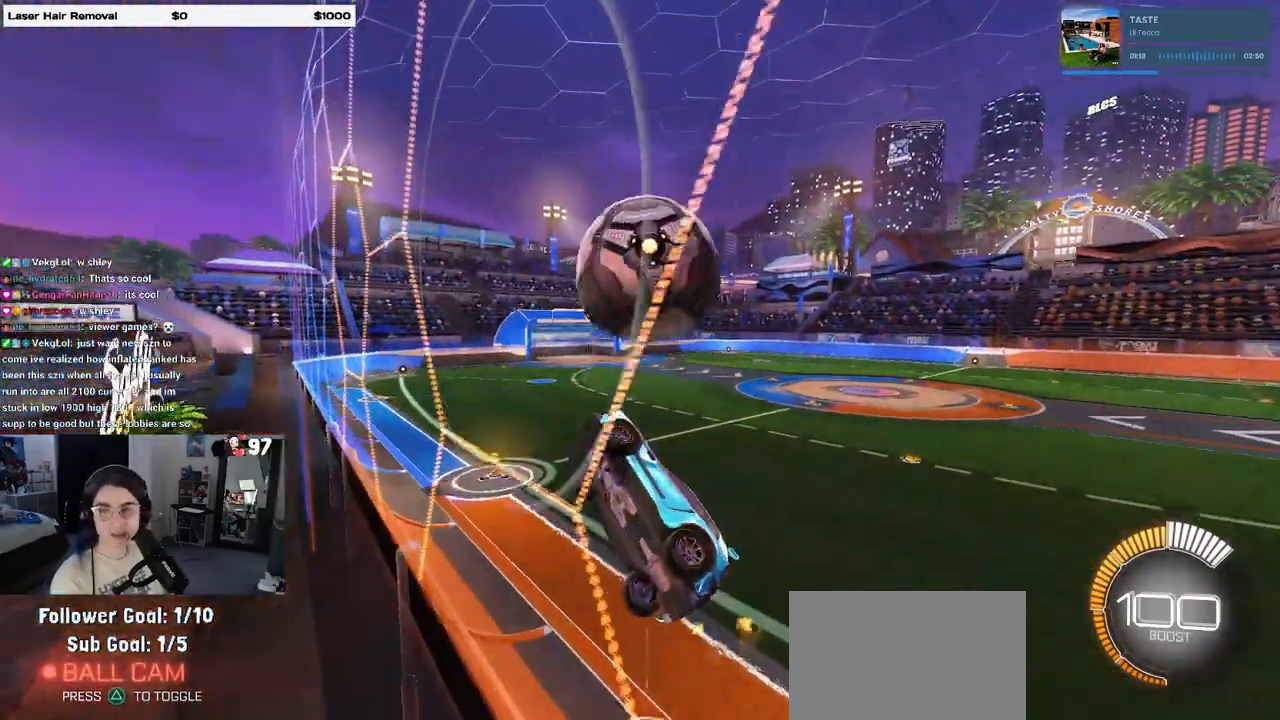
{"buttons": ["CROSS", "L1"], "left_stick": "right", "right_stick": "center", "events": [[17, "L2", "up"], [100, "left_stick", "center"], [467, "CROSS", "down"], [467, "left_stick", "right"], [500, "L1", "down"]]}
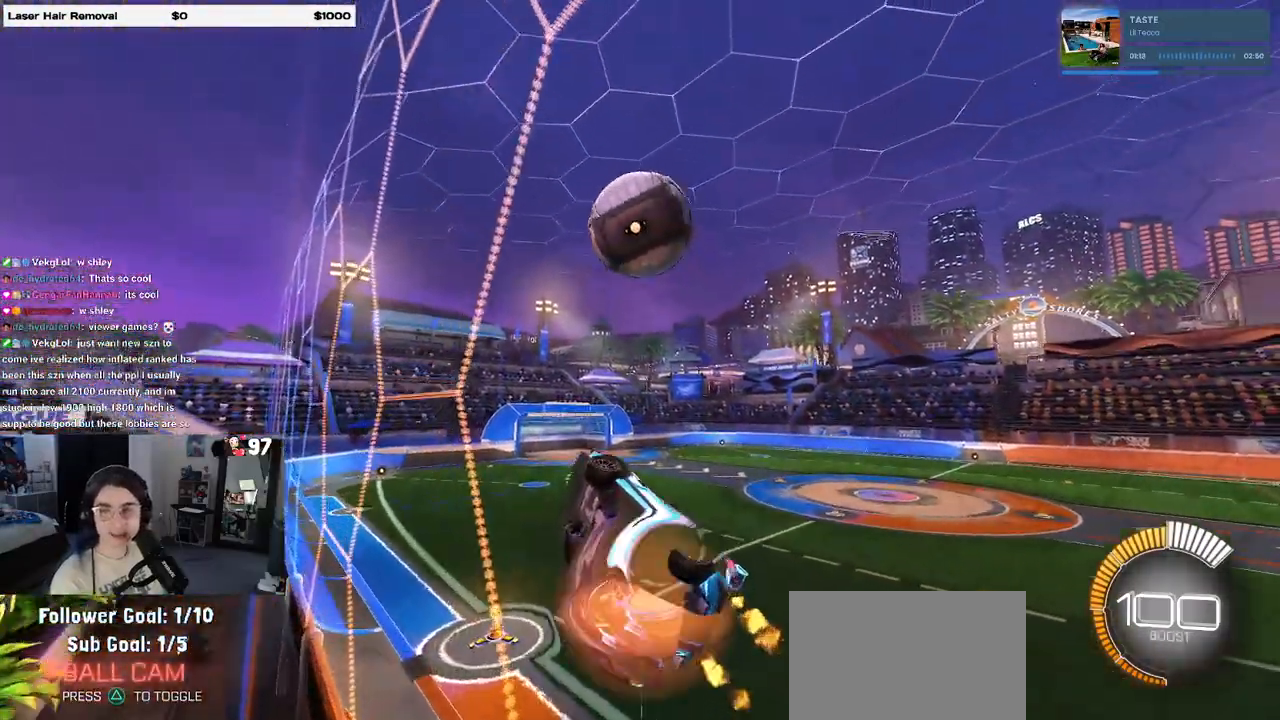
{"buttons": ["L1"], "left_stick": "down-right", "right_stick": "center", "events": [[100, "left_stick", "center"], [150, "CROSS", "up"], [167, "left_stick", "left"], [233, "left_stick", "down-left"], [400, "left_stick", "down-right"]]}
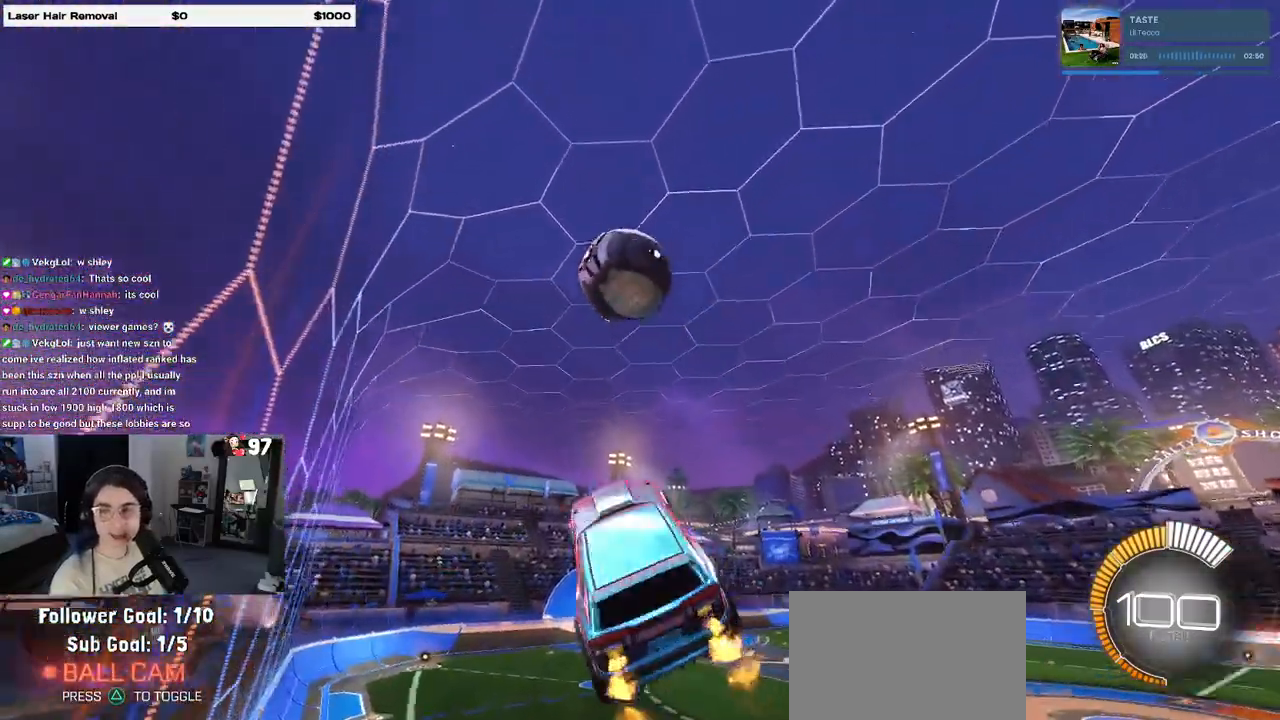
{"buttons": ["L1"], "left_stick": "left", "right_stick": "center", "events": [[50, "left_stick", "center"], [117, "R1", "down"], [217, "left_stick", "up"], [367, "R1", "up"], [367, "left_stick", "left"]]}
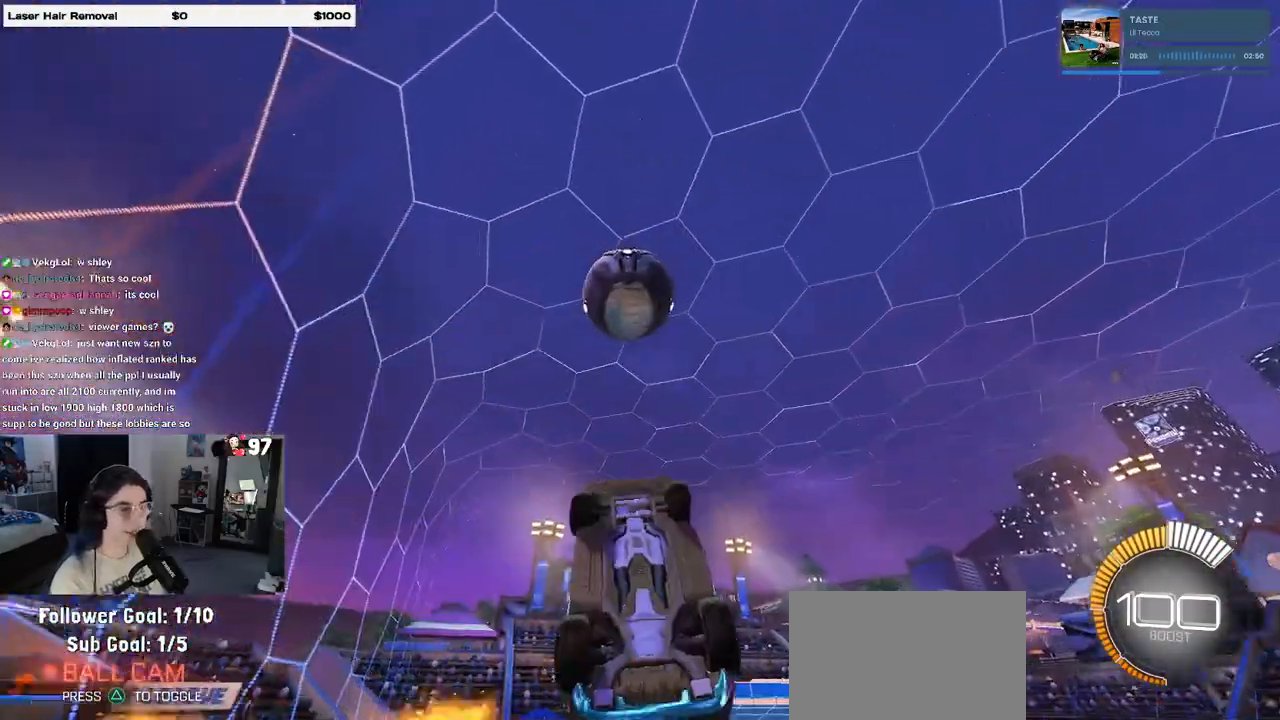
{"buttons": ["L1", "R1"], "left_stick": "left", "right_stick": "center", "events": [[17, "left_stick", "center"], [67, "R1", "down"], [133, "left_stick", "up-left"], [250, "left_stick", "left"]]}
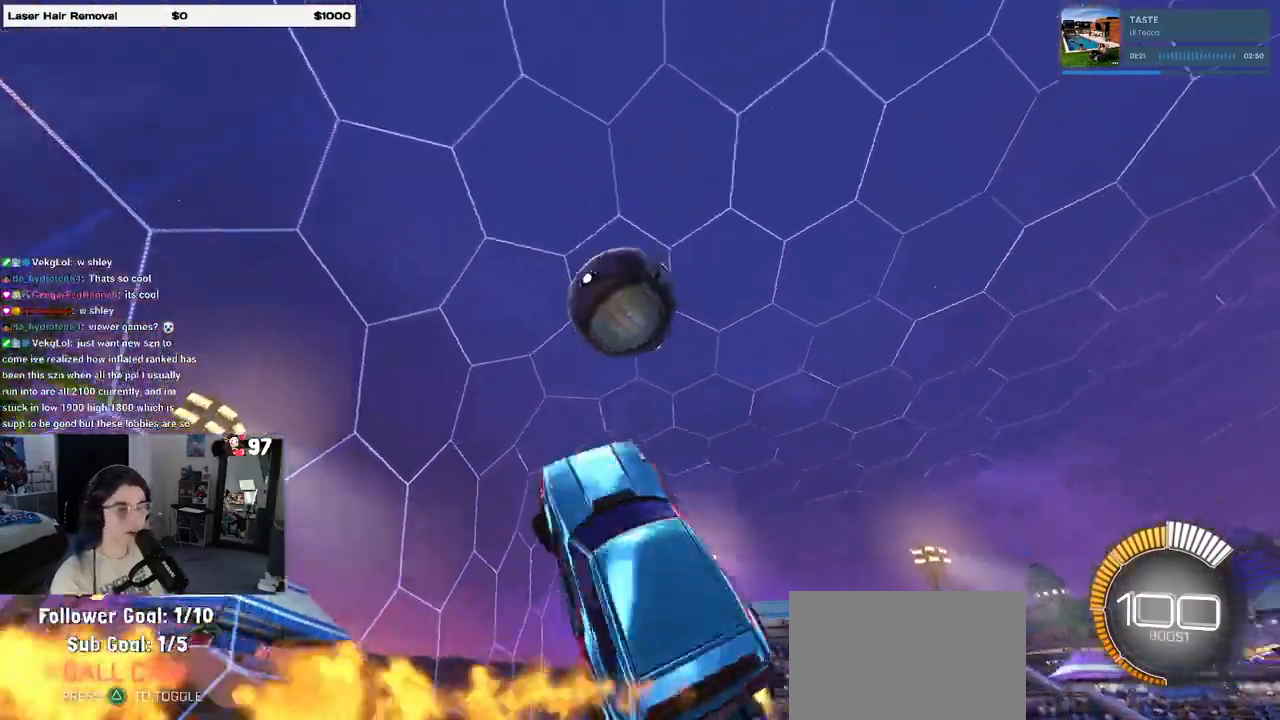
{"buttons": ["L1", "R1"], "left_stick": "up-right", "right_stick": "center", "events": [[133, "left_stick", "center"], [217, "left_stick", "right"], [300, "left_stick", "up-right"]]}
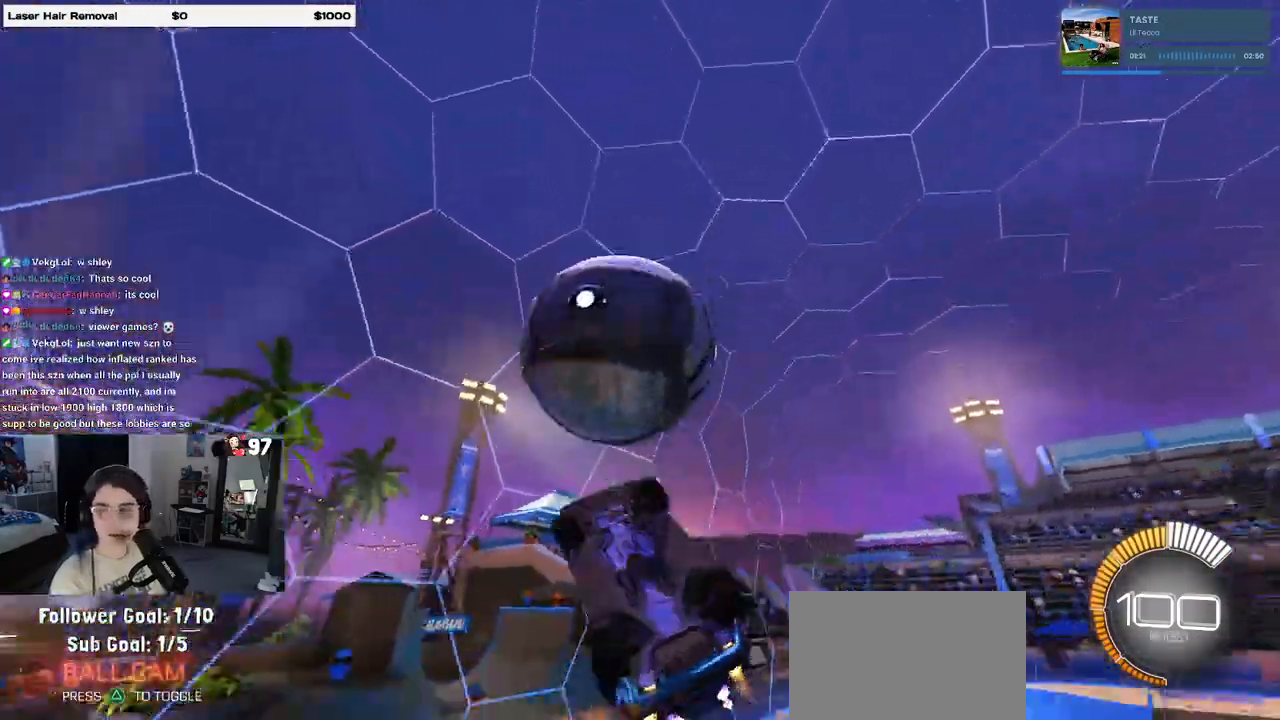
{"buttons": ["L1", "R1"], "left_stick": "center", "right_stick": "center", "events": [[250, "left_stick", "up"], [417, "left_stick", "center"]]}
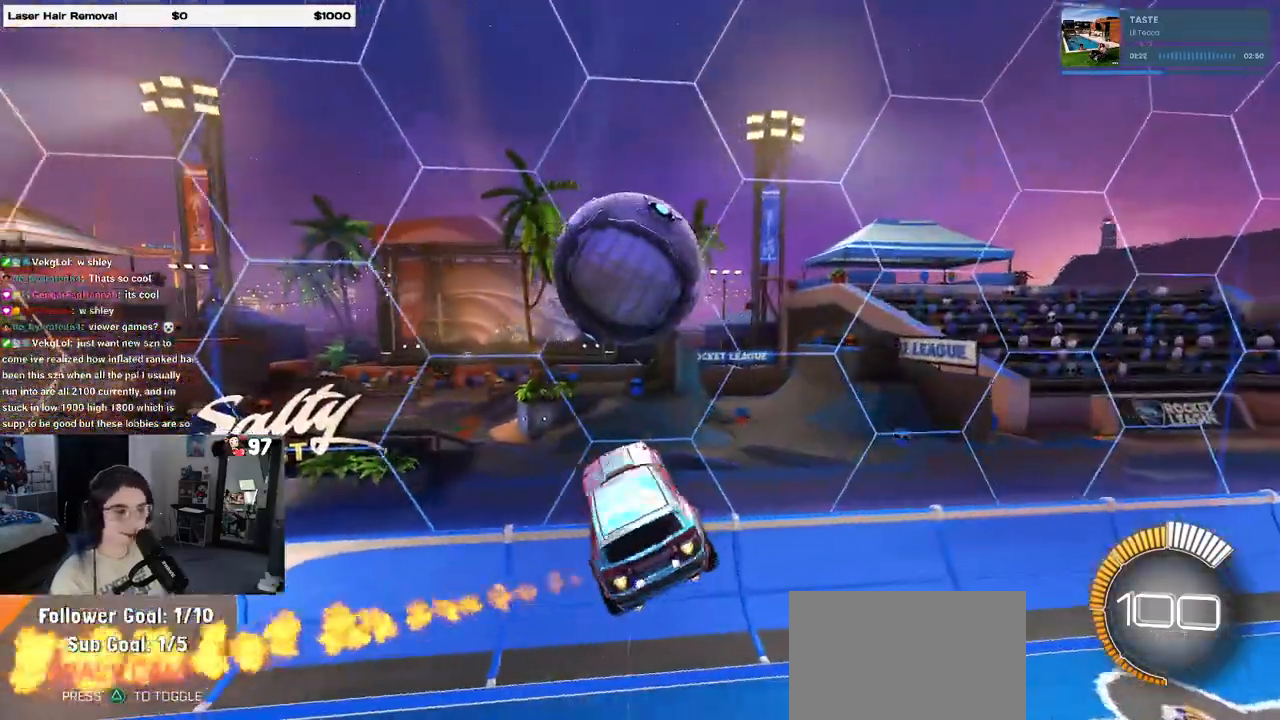
{"buttons": ["L1"], "left_stick": "down-right", "right_stick": "center", "events": [[33, "left_stick", "down-right"], [50, "R1", "up"]]}
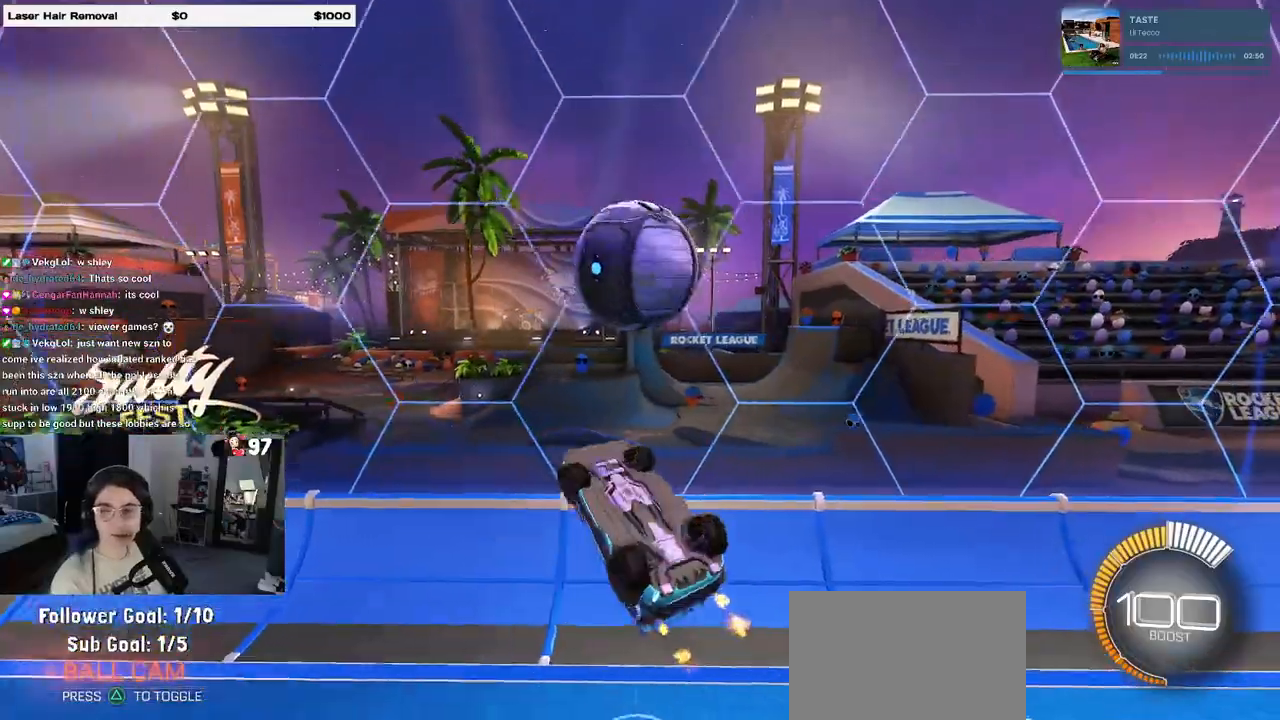
{"buttons": ["SQUARE"], "left_stick": "center", "right_stick": "center", "events": [[100, "left_stick", "up-right"], [200, "left_stick", "up-left"], [300, "left_stick", "left"], [367, "SQUARE", "down"], [417, "left_stick", "center"], [433, "L1", "up"]]}
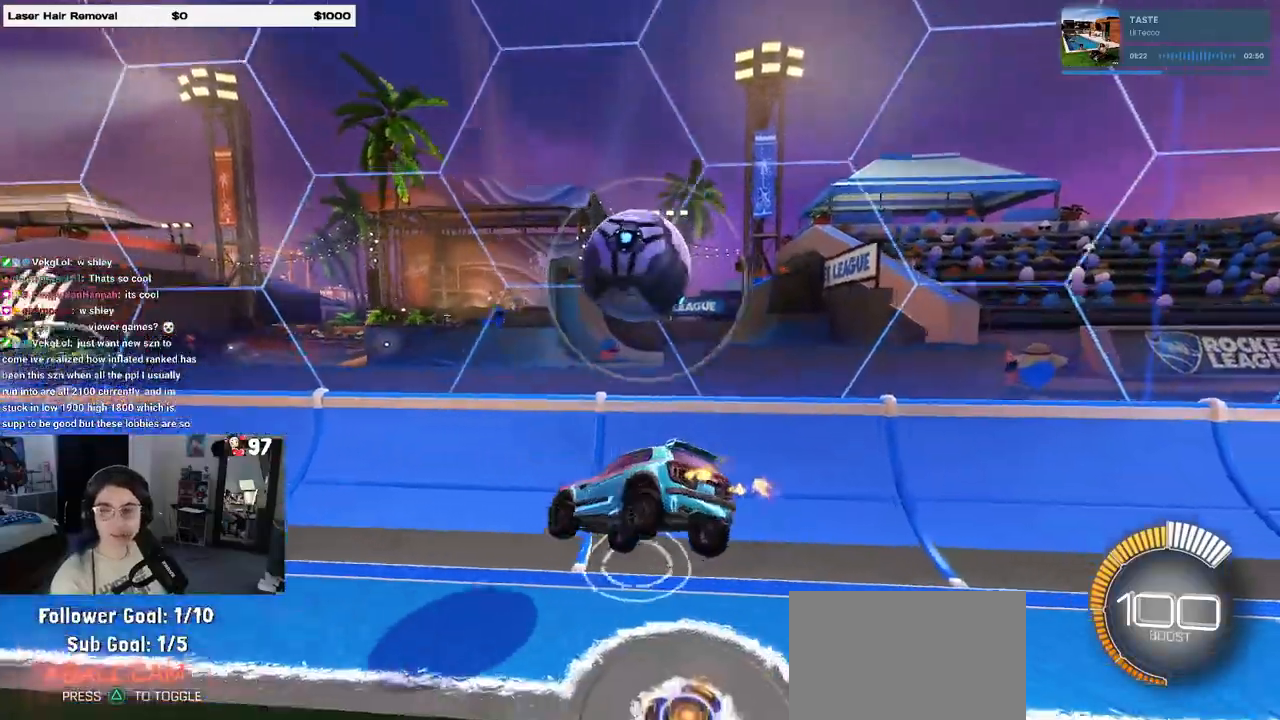
{"buttons": ["SQUARE"], "left_stick": "center", "right_stick": "center", "events": []}
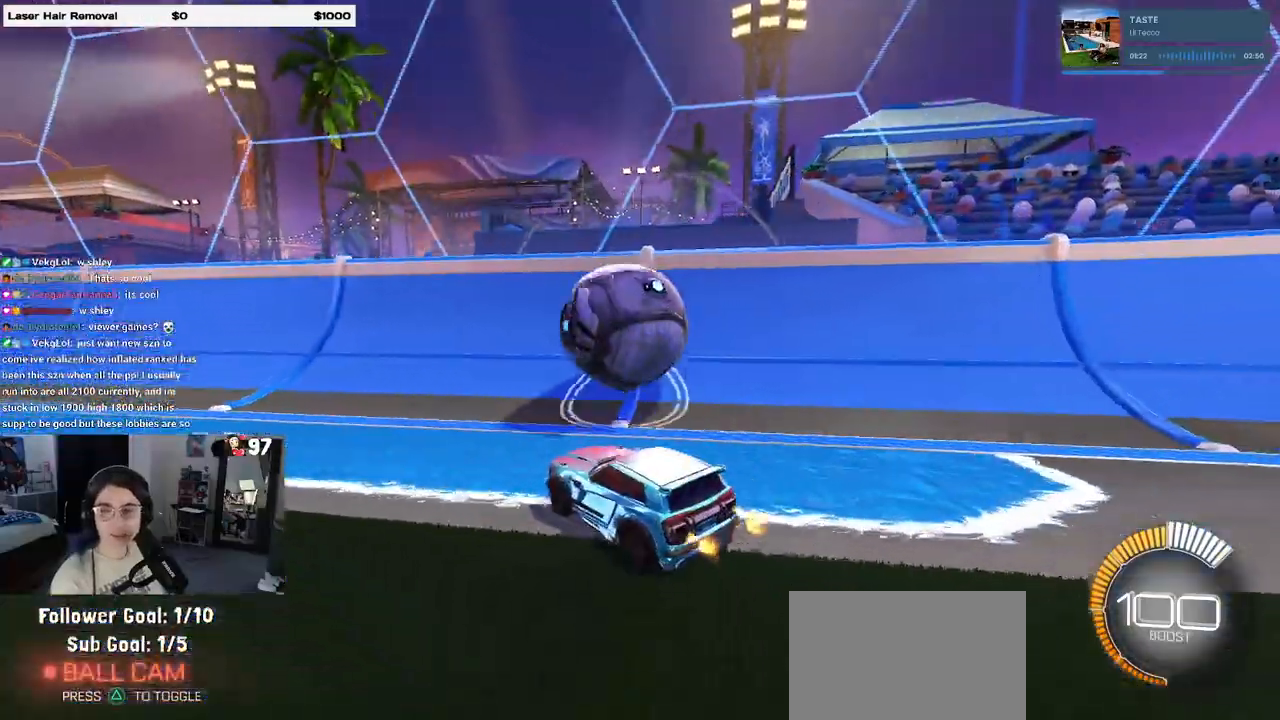
{"buttons": ["SQUARE"], "left_stick": "left", "right_stick": "center", "events": [[67, "left_stick", "left"], [100, "CROSS", "down"], [267, "CROSS", "up"]]}
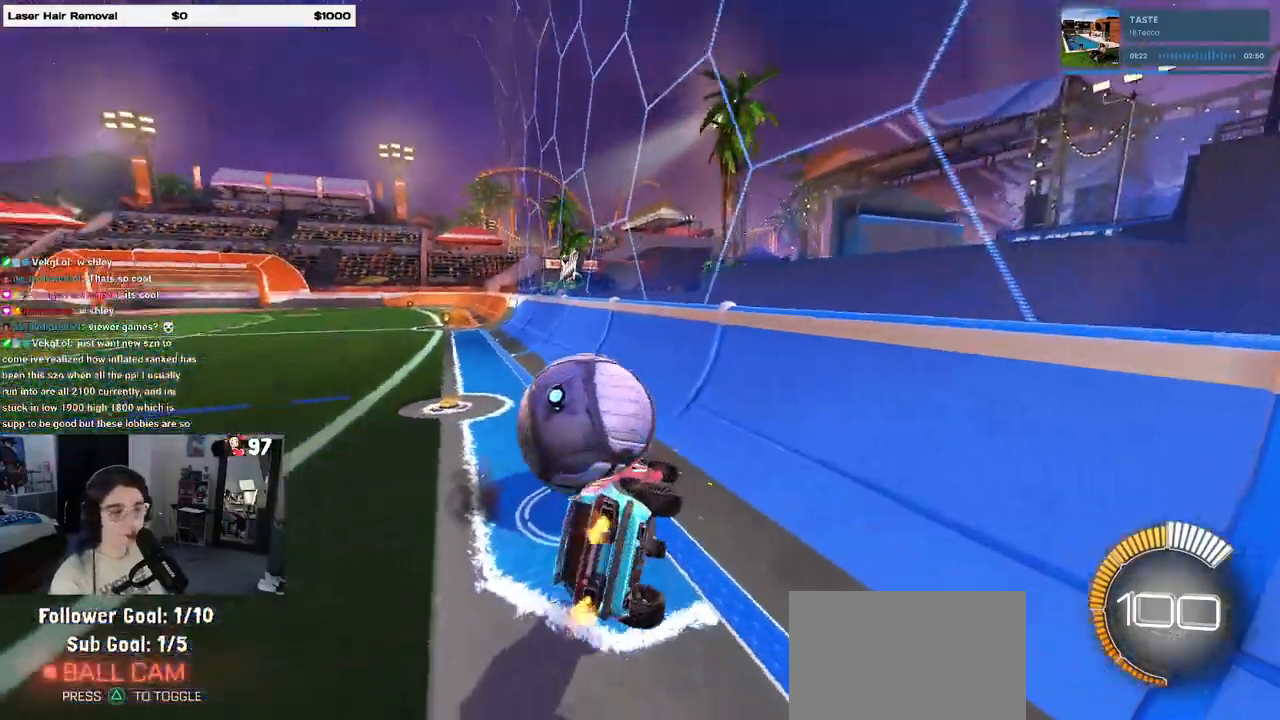
{"buttons": [], "left_stick": "up-right", "right_stick": "center", "events": [[50, "left_stick", "down"], [150, "SQUARE", "up"], [167, "left_stick", "right"], [233, "left_stick", "up-right"]]}
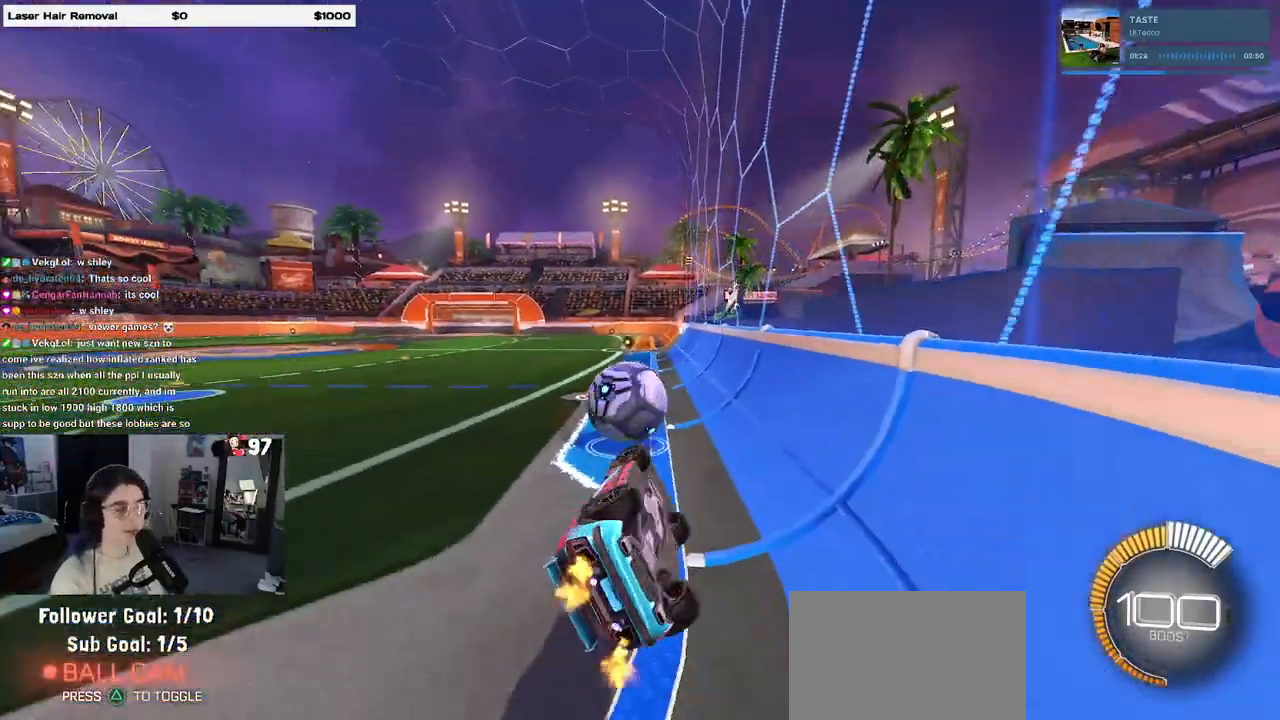
{"buttons": ["R1"], "left_stick": "center", "right_stick": "center", "events": [[167, "R1", "down"], [183, "CROSS", "down"], [267, "CROSS", "up"], [500, "left_stick", "center"]]}
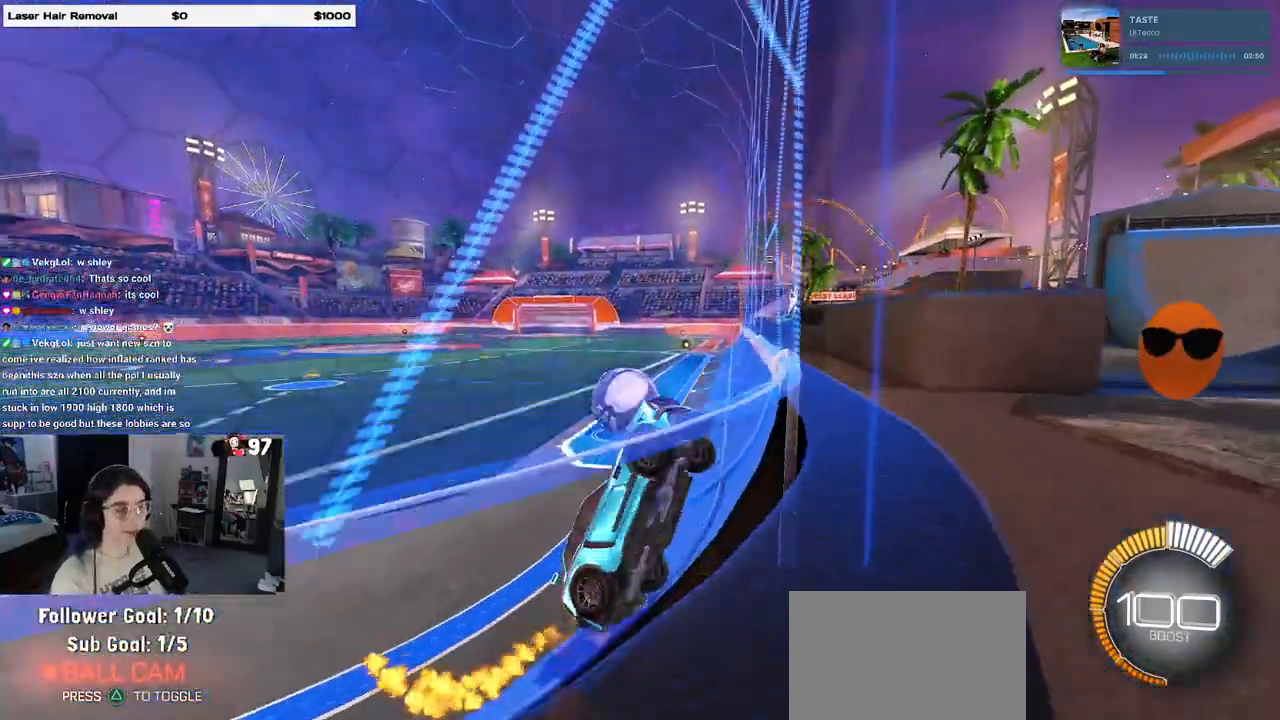
{"buttons": ["SQUARE"], "left_stick": "left", "right_stick": "center", "events": [[100, "left_stick", "left"], [233, "R1", "up"], [233, "SQUARE", "down"]]}
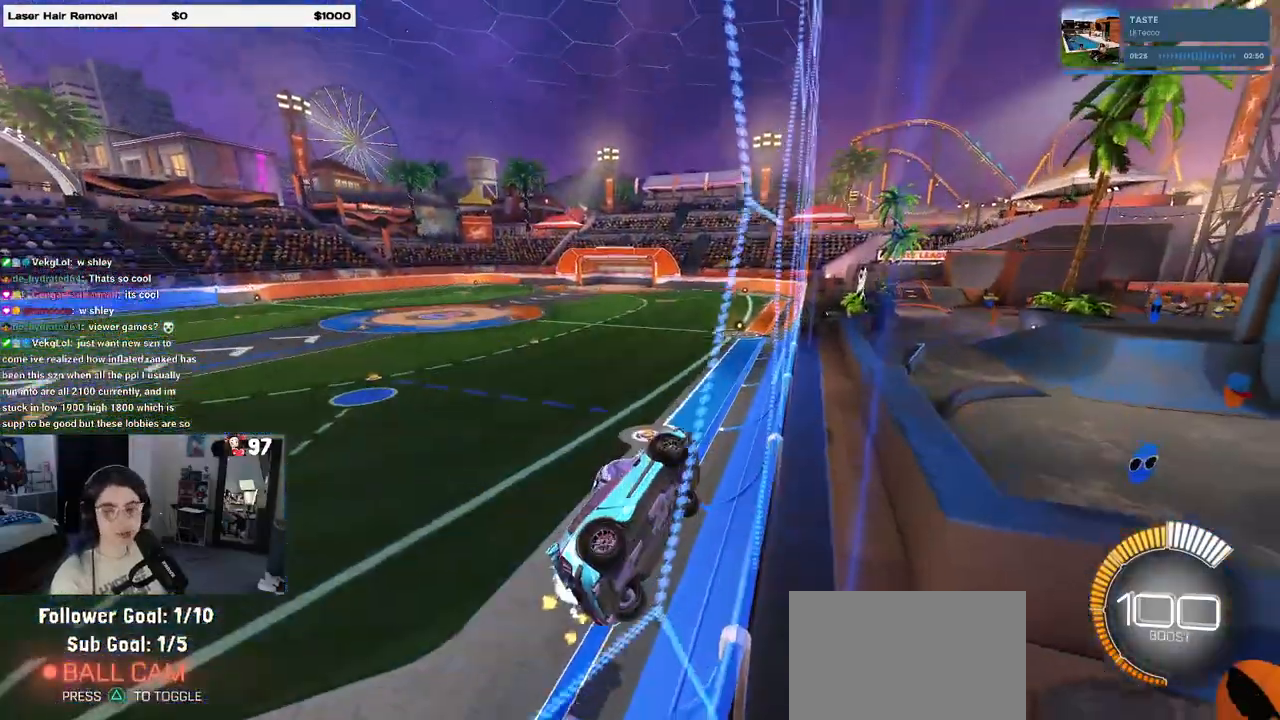
{"buttons": [], "left_stick": "center", "right_stick": "center", "events": [[50, "SQUARE", "up"], [450, "left_stick", "center"]]}